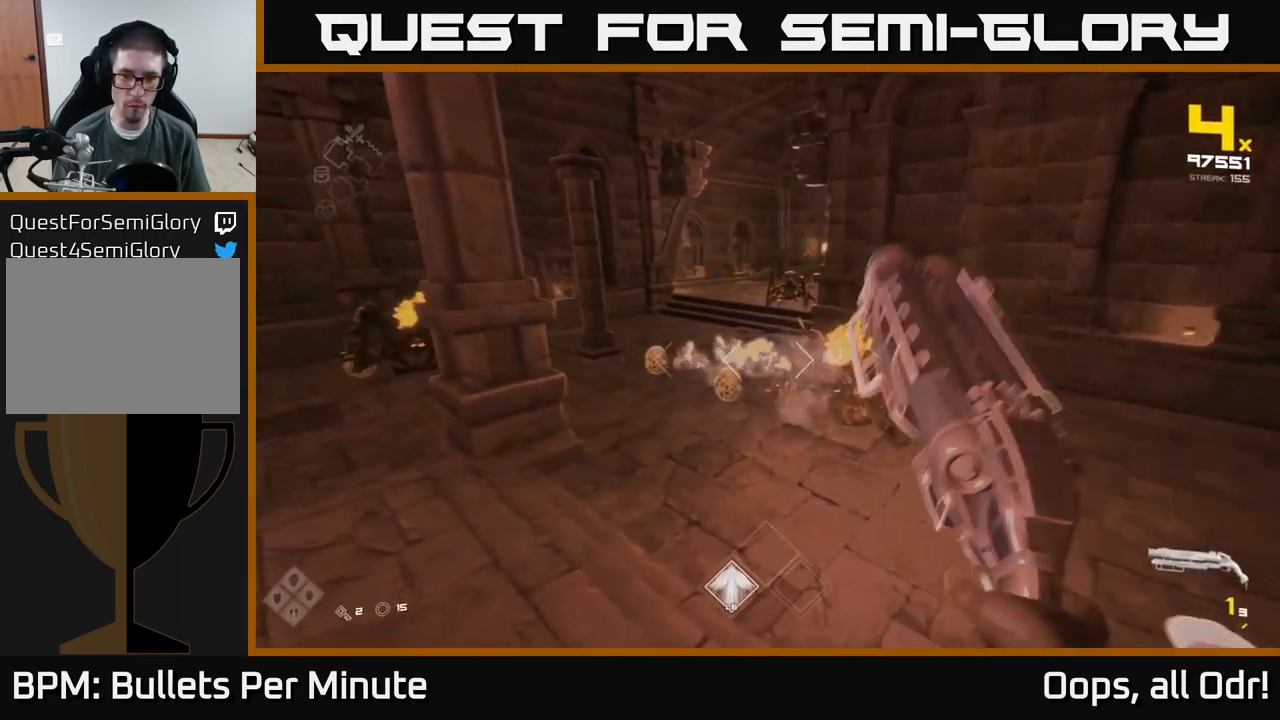
Gameplay with a controller (Xbox layout); each line is a JSON object with the inputs held at the frame after it. "events" lists button and stick changes between this image and that frame as [ms after this image, input, new state], when the widget could be followed in between.
{"buttons": ["A", "R1"], "left_stick": "left", "right_stick": "center", "events": [[17, "right_stick", "left"], [50, "left_stick", "center"], [100, "left_stick", "right"], [133, "R2", "down"], [133, "right_stick", "center"], [183, "left_stick", "up-left"], [217, "R2", "up"], [283, "left_stick", "down-left"], [450, "A", "down"], [450, "R1", "down"], [467, "left_stick", "left"]]}
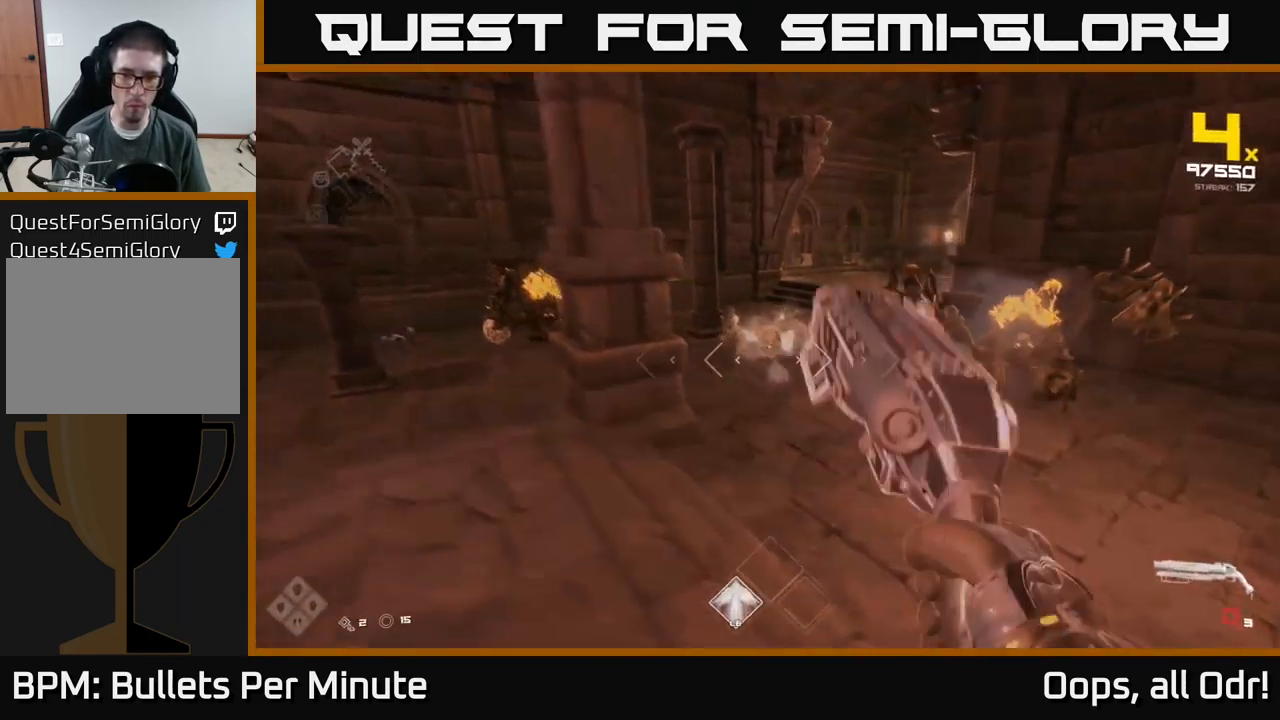
{"buttons": [], "left_stick": "up", "right_stick": "center", "events": [[83, "A", "up"], [100, "R1", "up"], [267, "R1", "down"], [300, "A", "down"], [300, "left_stick", "up-left"], [400, "A", "up"], [416, "R1", "up"], [433, "left_stick", "up"]]}
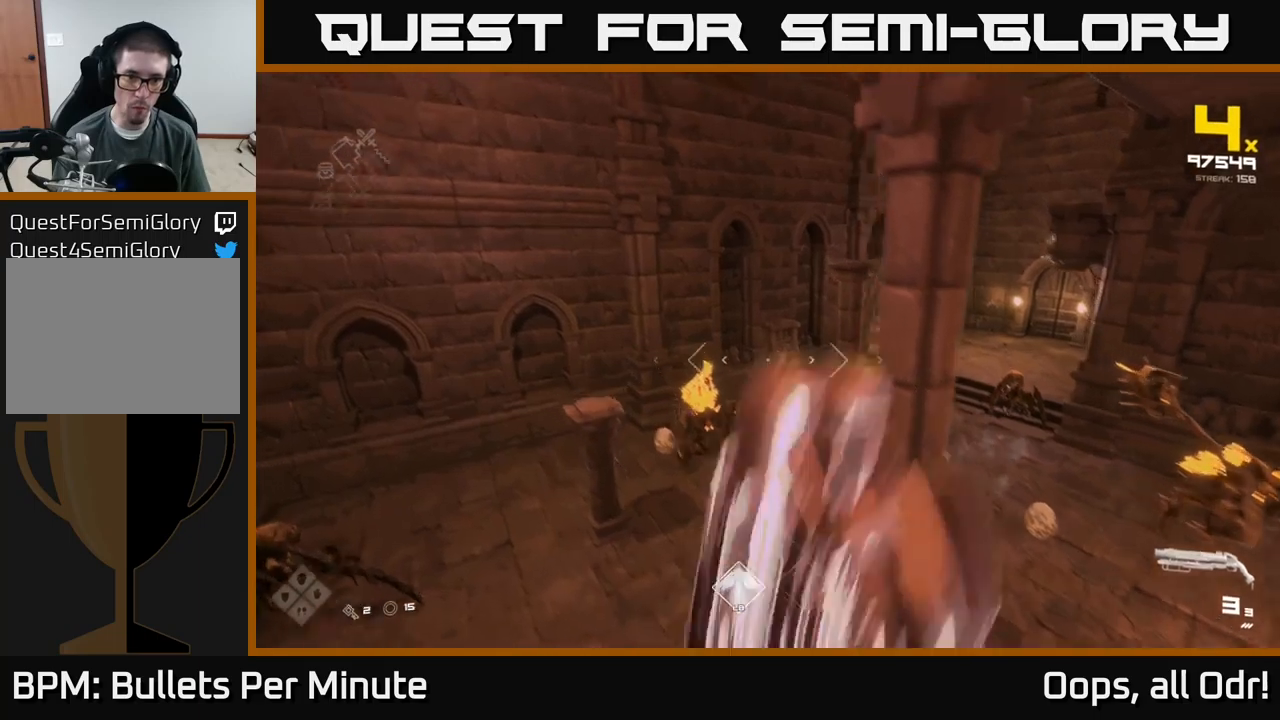
{"buttons": ["R2"], "left_stick": "up", "right_stick": "center", "events": [[50, "right_stick", "down"], [167, "R2", "down"], [167, "right_stick", "center"], [300, "R2", "up"], [350, "right_stick", "down"], [450, "right_stick", "center"], [484, "R2", "down"]]}
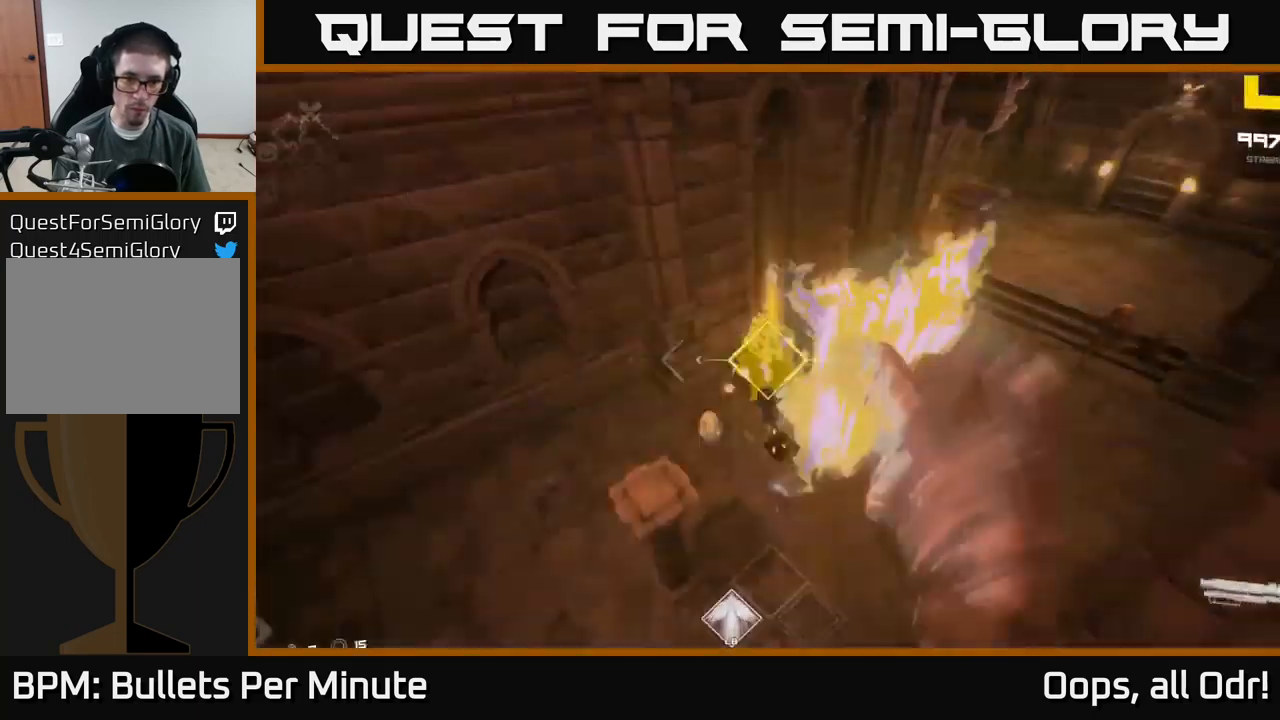
{"buttons": [], "left_stick": "up-right", "right_stick": "center", "events": [[117, "left_stick", "up-right"], [134, "R2", "up"], [167, "right_stick", "down-right"], [250, "left_stick", "up-left"], [300, "right_stick", "left"], [384, "R2", "down"], [417, "left_stick", "up-right"], [434, "right_stick", "center"], [500, "R2", "up"]]}
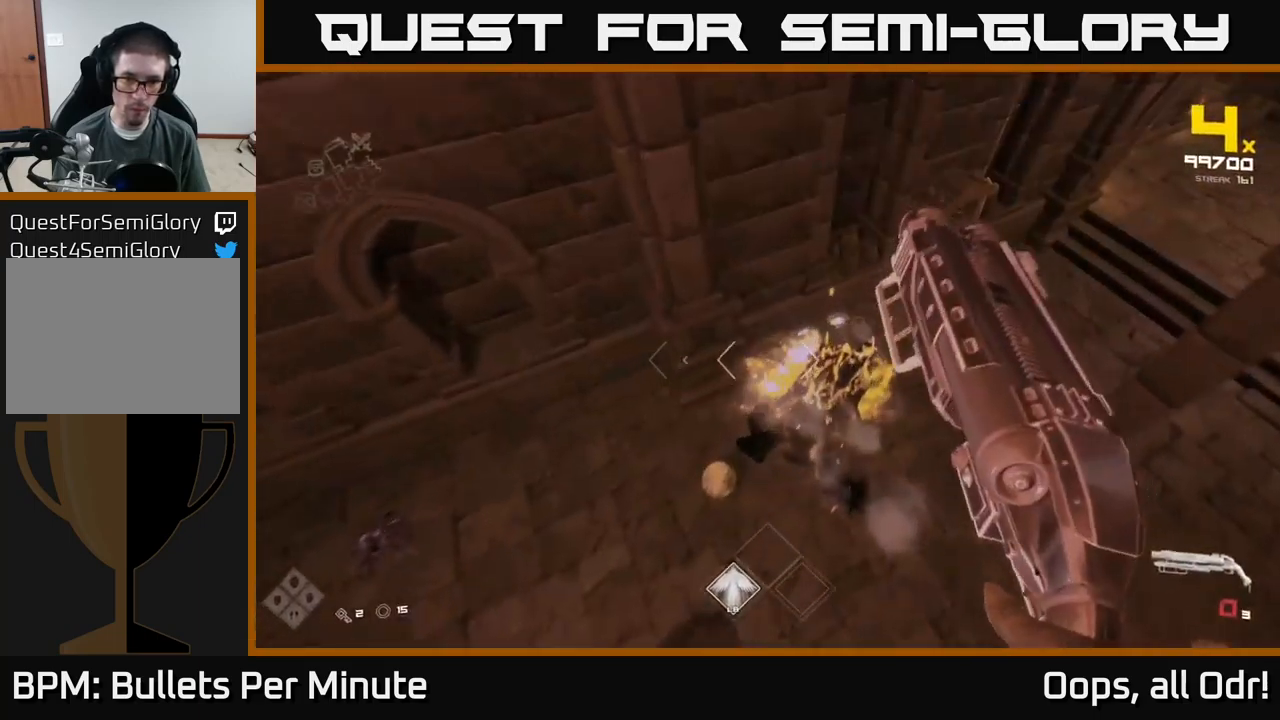
{"buttons": ["A", "R1"], "left_stick": "up-right", "right_stick": "center", "events": [[134, "A", "down"], [150, "R1", "down"], [267, "A", "up"], [300, "R1", "up"], [417, "R1", "down"], [484, "A", "down"]]}
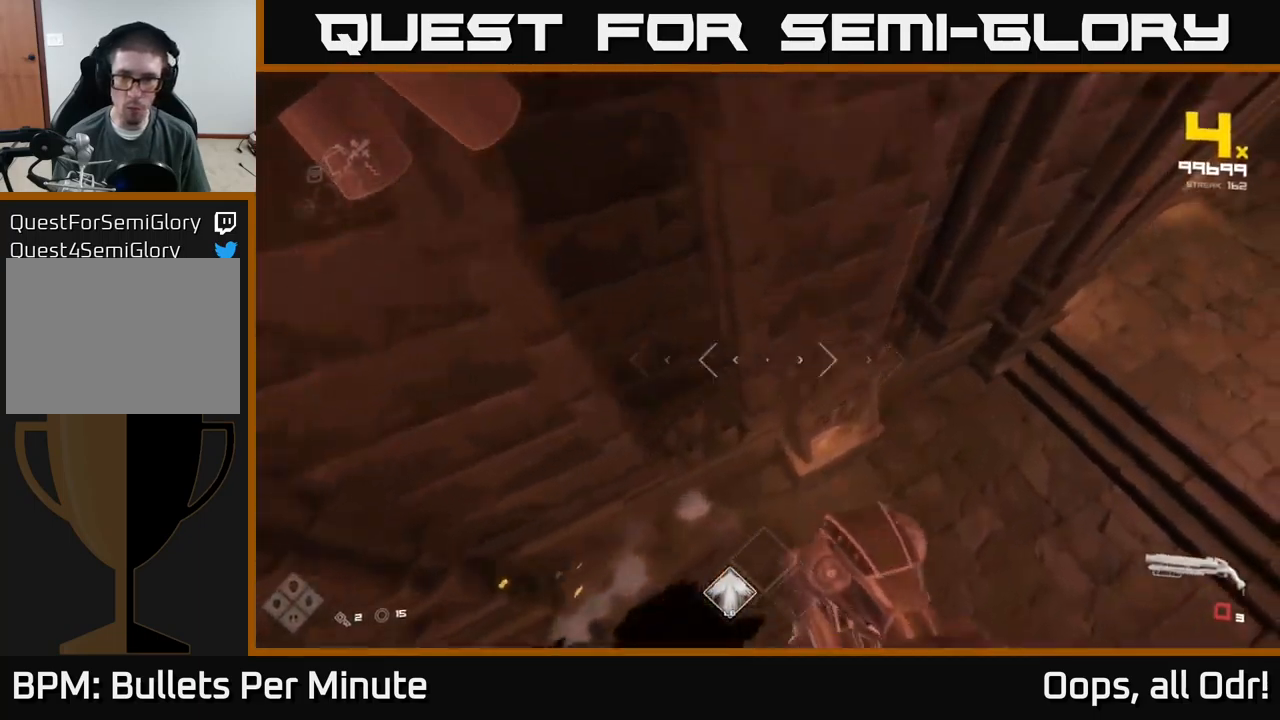
{"buttons": [], "left_stick": "up-right", "right_stick": "right", "events": [[84, "A", "up"], [117, "R1", "up"], [234, "right_stick", "right"]]}
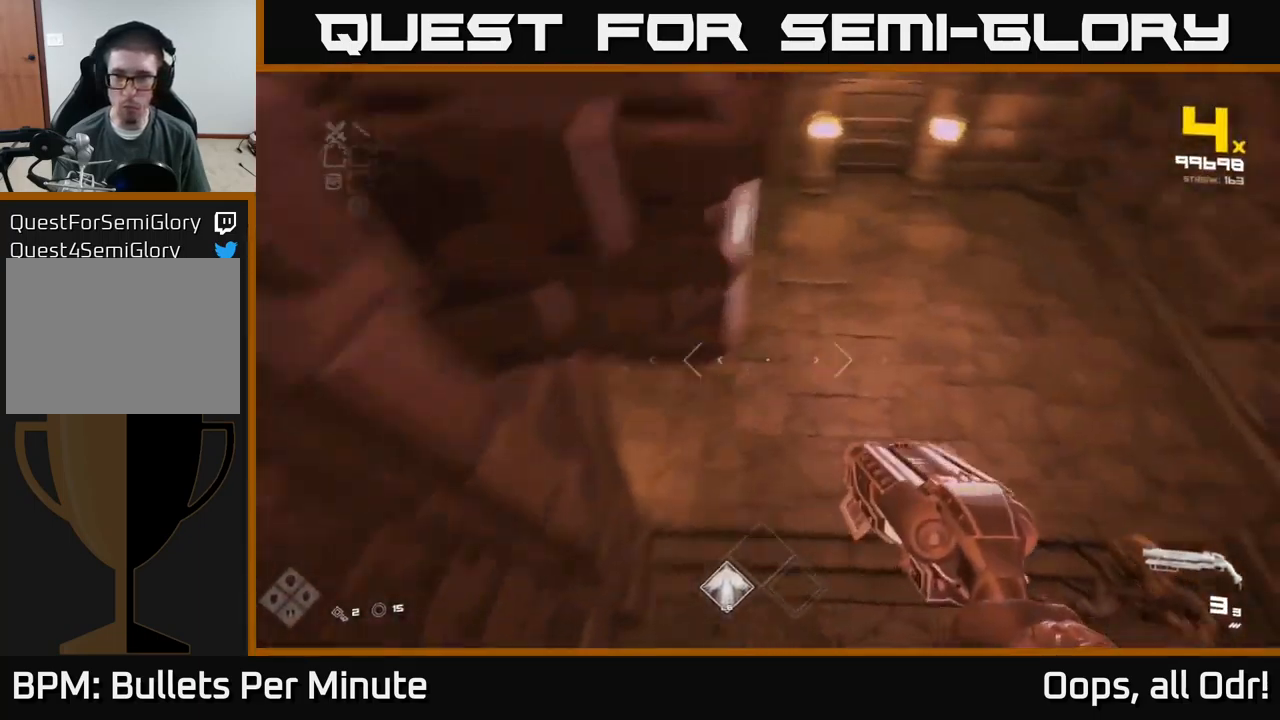
{"buttons": [], "left_stick": "center", "right_stick": "right", "events": [[250, "left_stick", "up-left"], [334, "left_stick", "left"], [484, "left_stick", "center"]]}
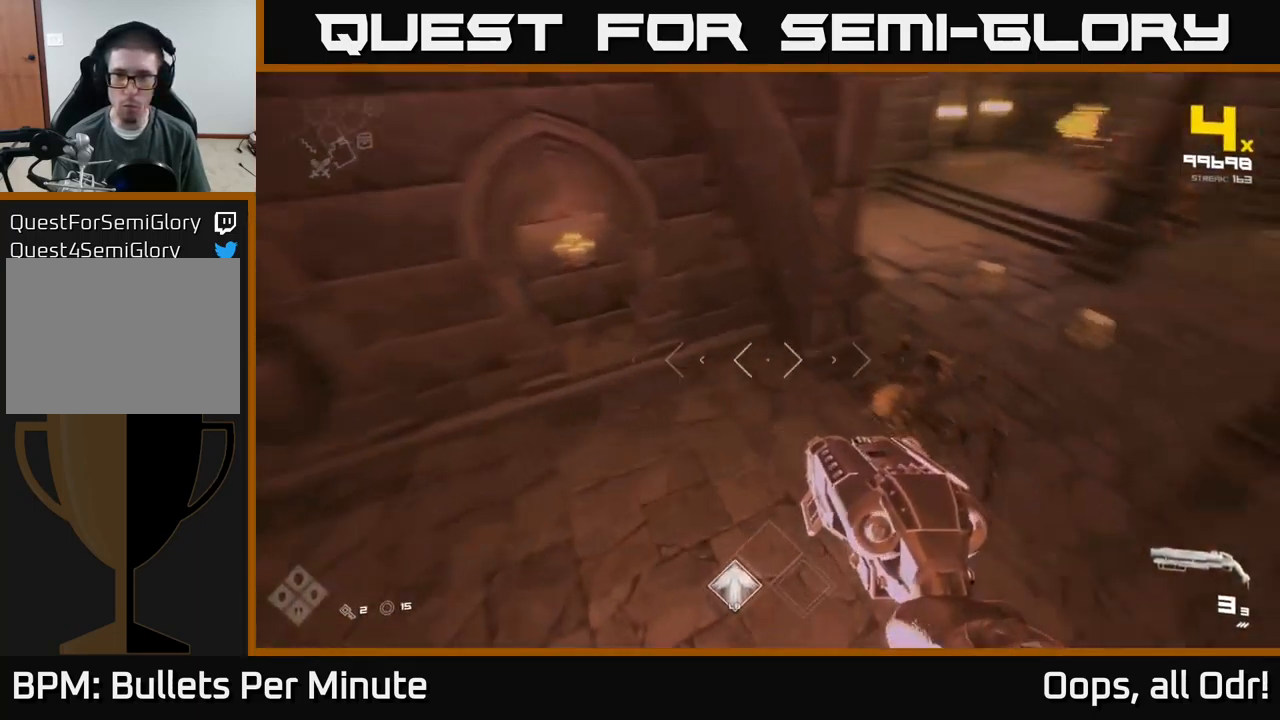
{"buttons": ["R2"], "left_stick": "center", "right_stick": "center", "events": [[34, "left_stick", "right"], [150, "R2", "down"], [200, "left_stick", "up-left"], [217, "R2", "up"], [250, "right_stick", "up"], [350, "left_stick", "center"], [350, "right_stick", "center"], [417, "R2", "down"]]}
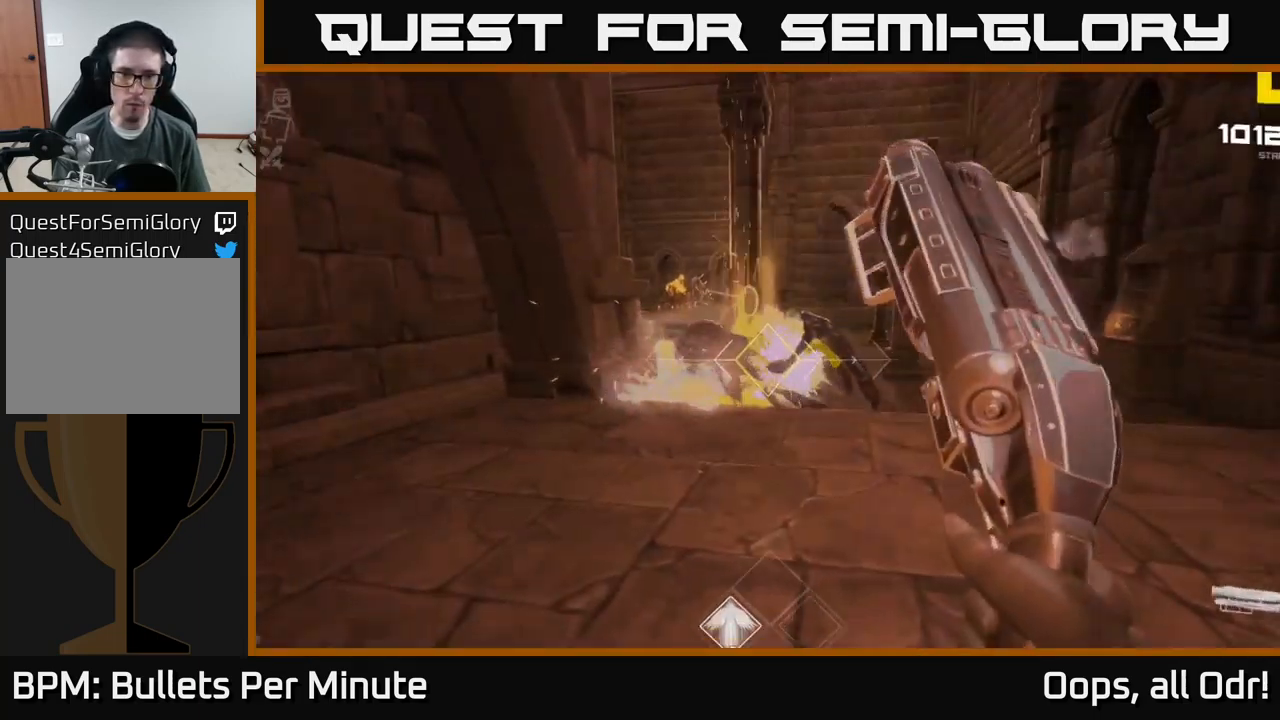
{"buttons": [], "left_stick": "left", "right_stick": "right", "events": [[34, "R2", "up"], [117, "left_stick", "up-left"], [217, "R2", "down"], [234, "left_stick", "center"], [317, "R2", "up"], [350, "left_stick", "left"], [434, "right_stick", "right"]]}
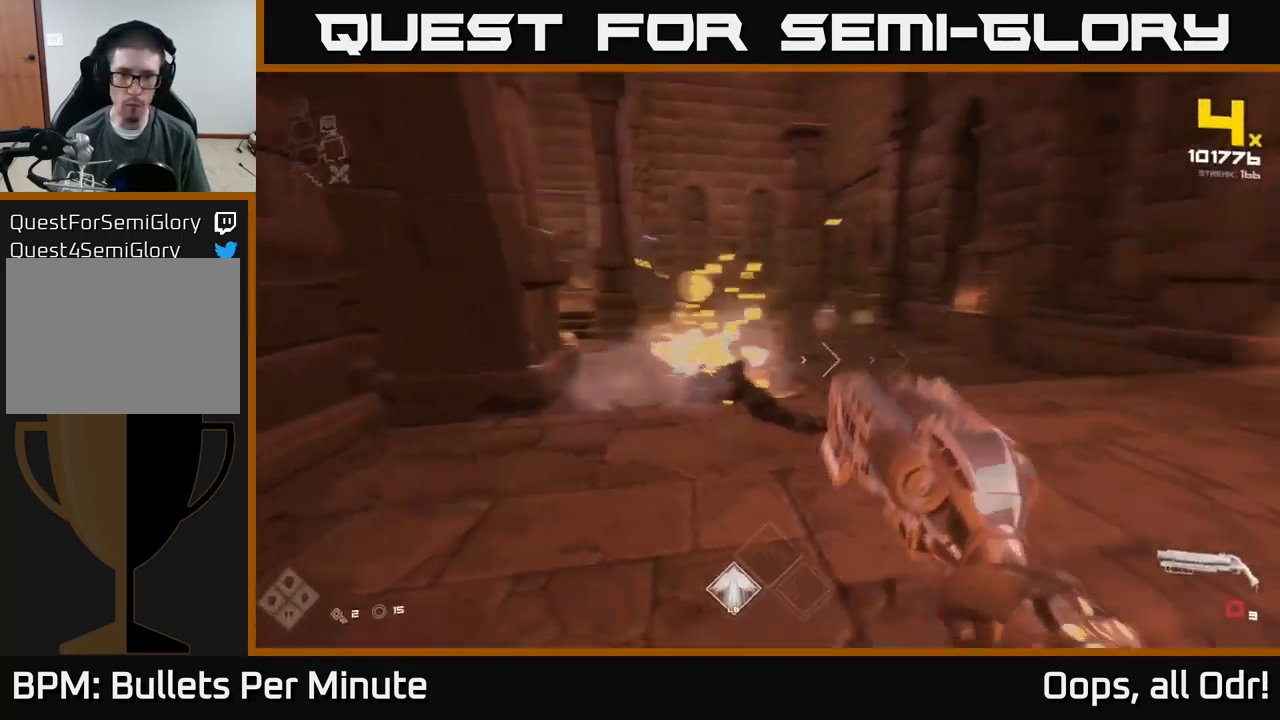
{"buttons": [], "left_stick": "up-left", "right_stick": "left", "events": [[50, "R1", "down"], [100, "left_stick", "down"], [150, "right_stick", "center"], [184, "R1", "up"], [184, "left_stick", "center"], [350, "left_stick", "up"], [384, "R1", "down"], [434, "left_stick", "up-left"], [484, "right_stick", "left"], [500, "R1", "up"]]}
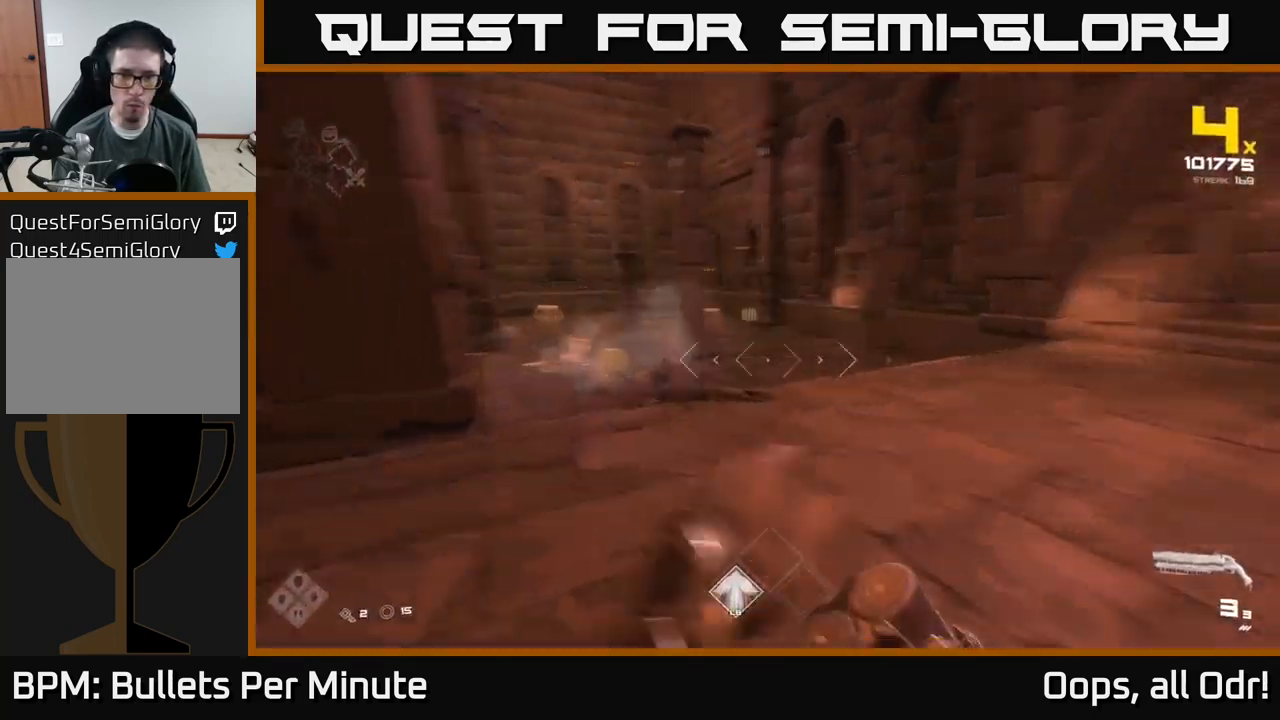
{"buttons": [], "left_stick": "down-right", "right_stick": "down-left", "events": [[100, "left_stick", "up"], [200, "R2", "down"], [217, "right_stick", "center"], [234, "left_stick", "right"], [317, "R2", "up"], [434, "right_stick", "down-left"], [450, "left_stick", "down-right"]]}
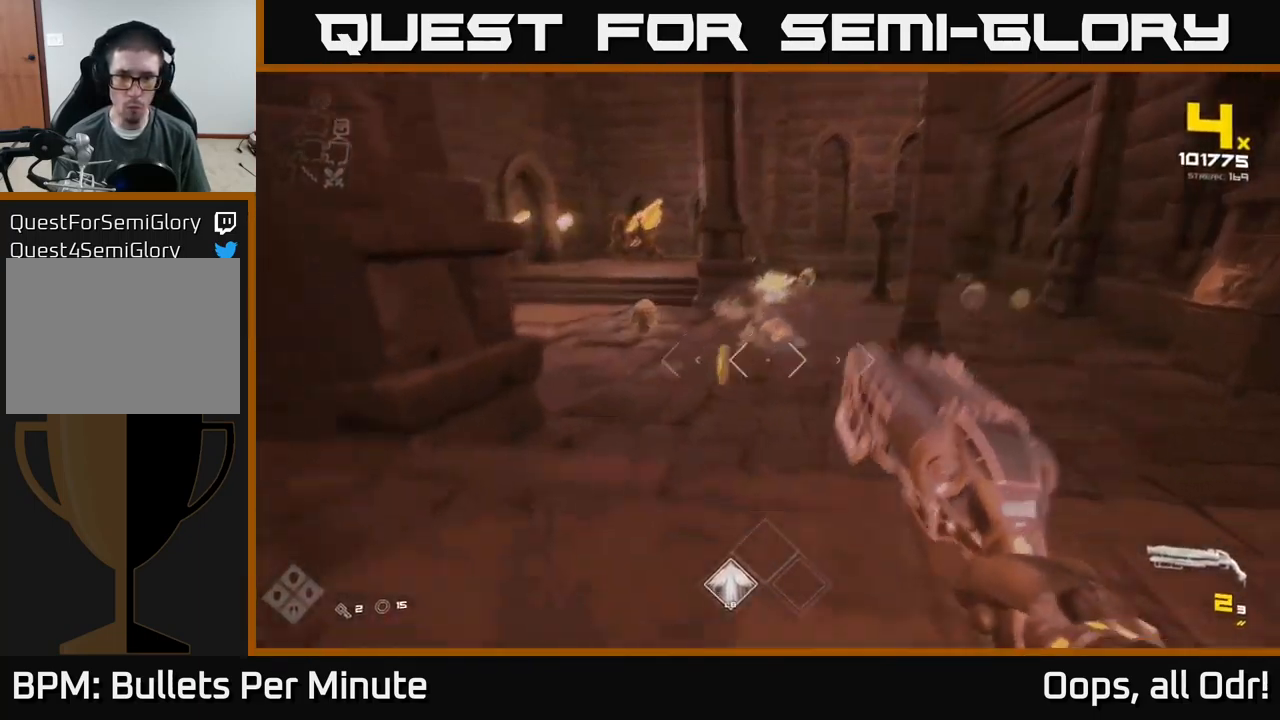
{"buttons": [], "left_stick": "right", "right_stick": "center", "events": [[34, "right_stick", "center"], [50, "R2", "down"], [134, "left_stick", "center"], [150, "R2", "up"], [234, "right_stick", "left"], [317, "left_stick", "right"], [367, "R2", "down"], [367, "right_stick", "center"], [467, "R2", "up"]]}
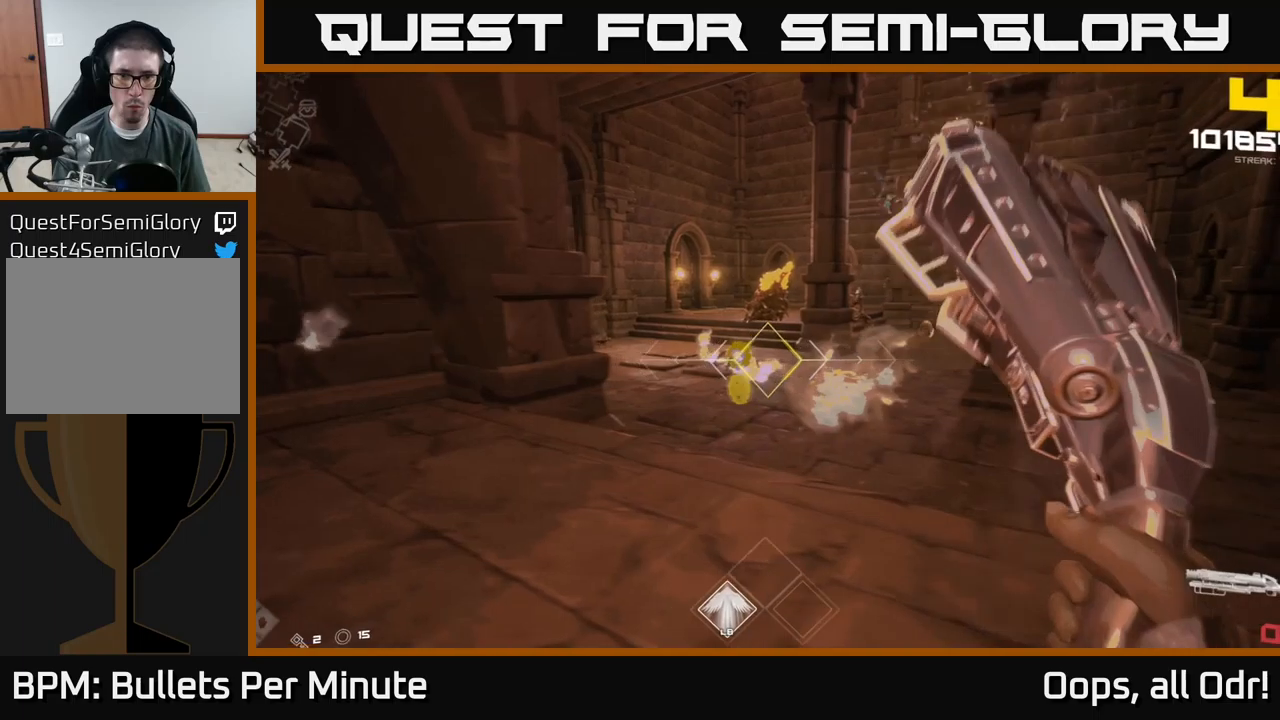
{"buttons": [], "left_stick": "left", "right_stick": "center", "events": [[50, "left_stick", "down"], [233, "R1", "down"], [350, "R1", "up"], [416, "left_stick", "left"]]}
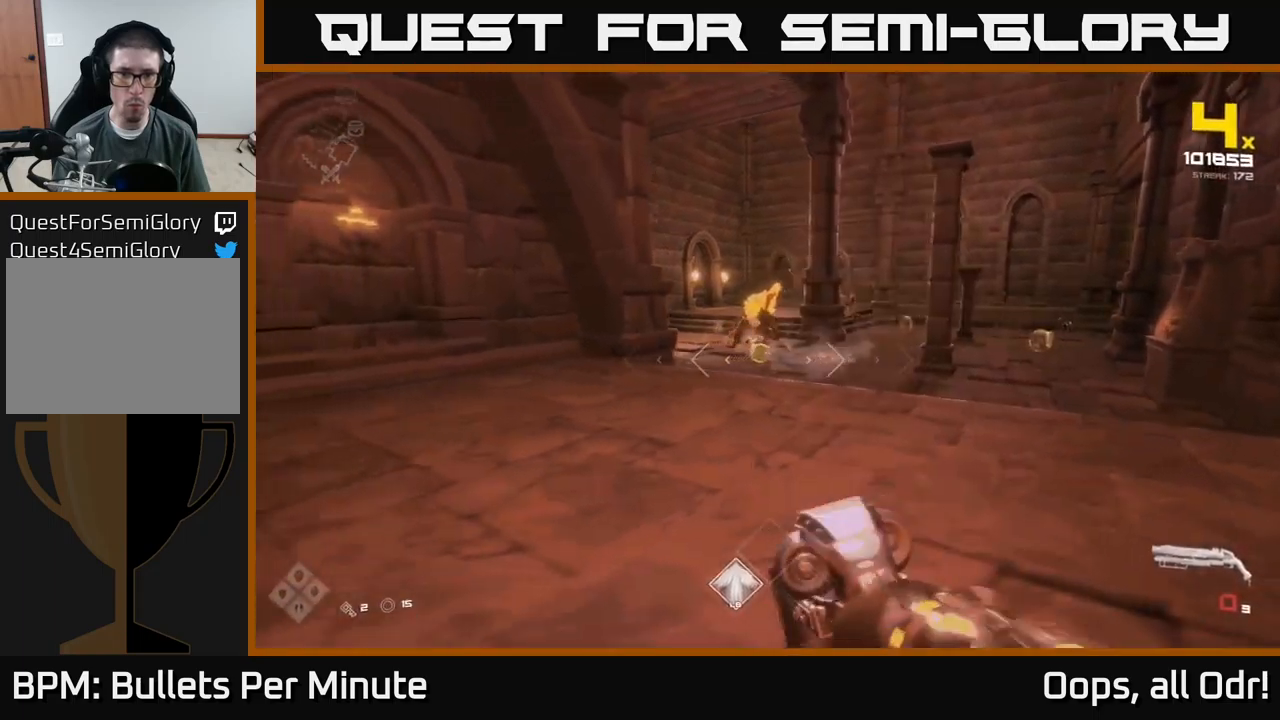
{"buttons": ["R2"], "left_stick": "up", "right_stick": "center", "events": [[50, "R1", "down"], [66, "left_stick", "up"], [200, "R1", "up"], [433, "right_stick", "left"], [450, "R2", "down"], [500, "right_stick", "center"]]}
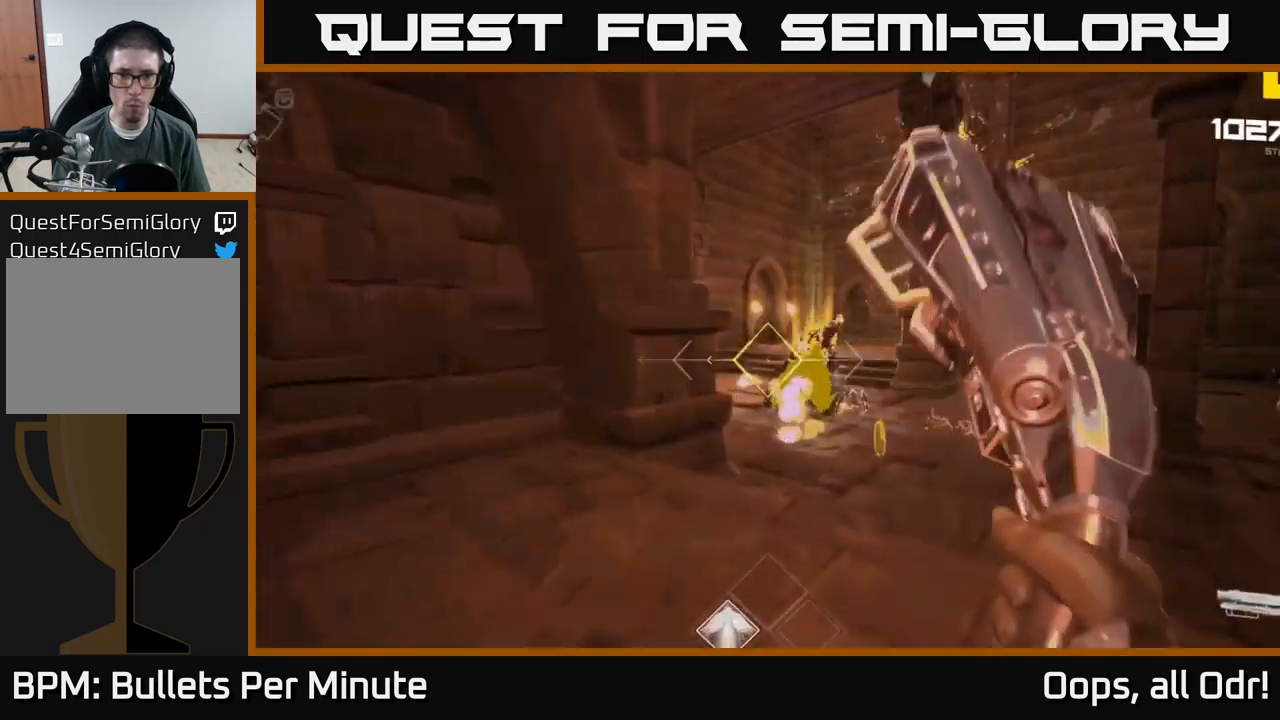
{"buttons": [], "left_stick": "center", "right_stick": "down-right", "events": [[33, "left_stick", "right"], [50, "R2", "up"], [150, "left_stick", "center"], [233, "left_stick", "left"], [266, "R2", "down"], [333, "R2", "up"], [333, "left_stick", "down"], [433, "left_stick", "center"], [483, "right_stick", "down-right"]]}
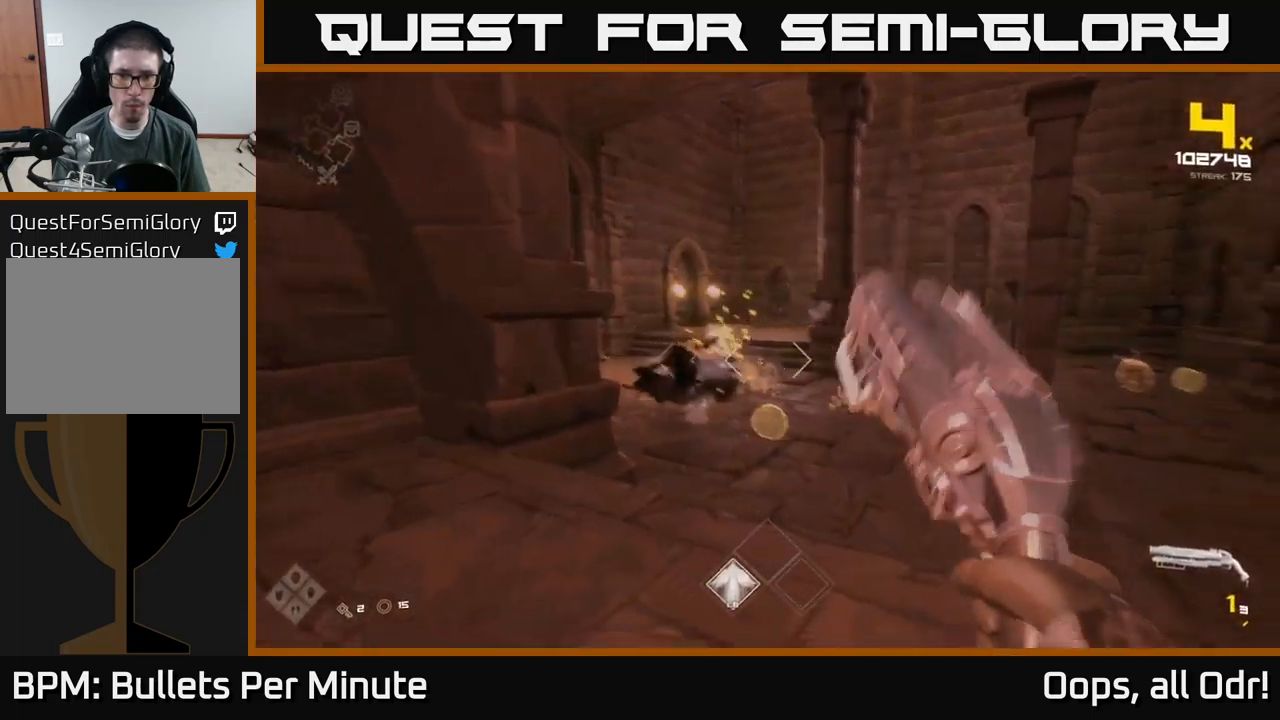
{"buttons": ["R1"], "left_stick": "left", "right_stick": "center", "events": [[33, "right_stick", "center"], [66, "R2", "down"], [100, "left_stick", "left"], [183, "R2", "up"], [283, "left_stick", "down"], [416, "left_stick", "left"], [433, "R1", "down"], [433, "right_stick", "right"], [500, "right_stick", "center"]]}
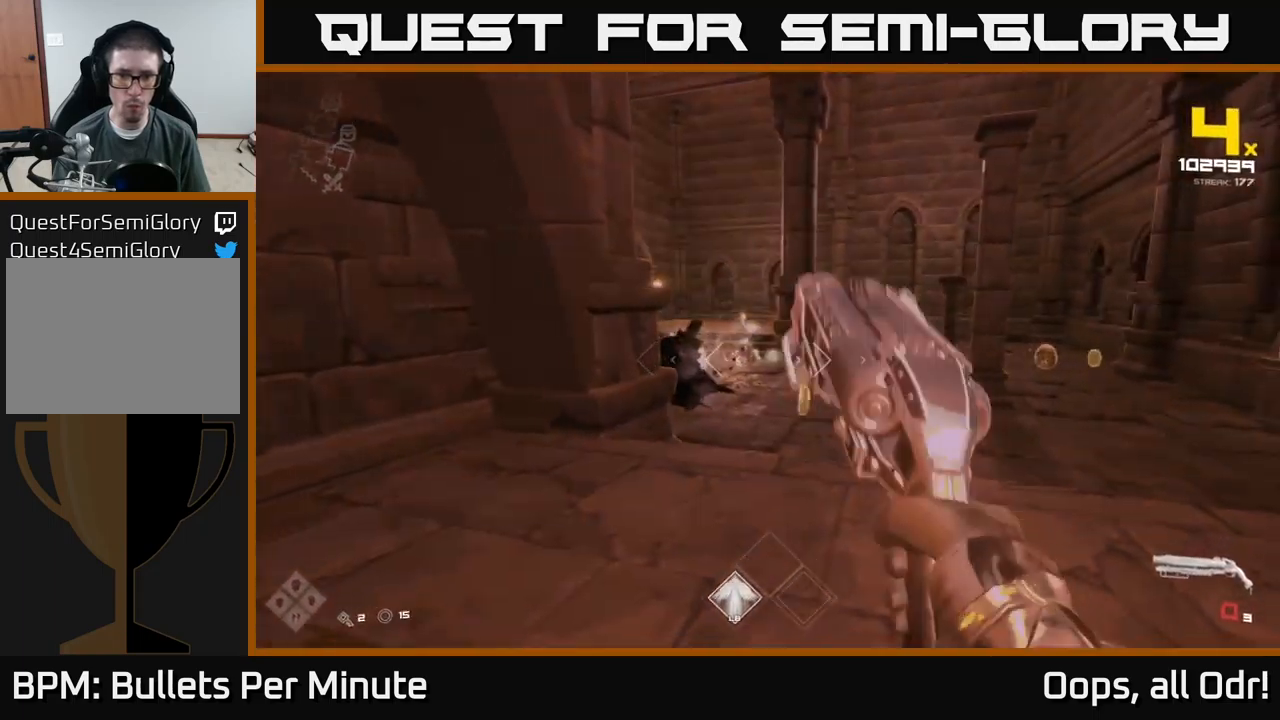
{"buttons": [], "left_stick": "up-right", "right_stick": "right", "events": [[50, "left_stick", "center"], [66, "R1", "up"], [250, "R1", "down"], [283, "left_stick", "up"], [400, "R1", "up"], [450, "left_stick", "up-right"], [500, "right_stick", "right"]]}
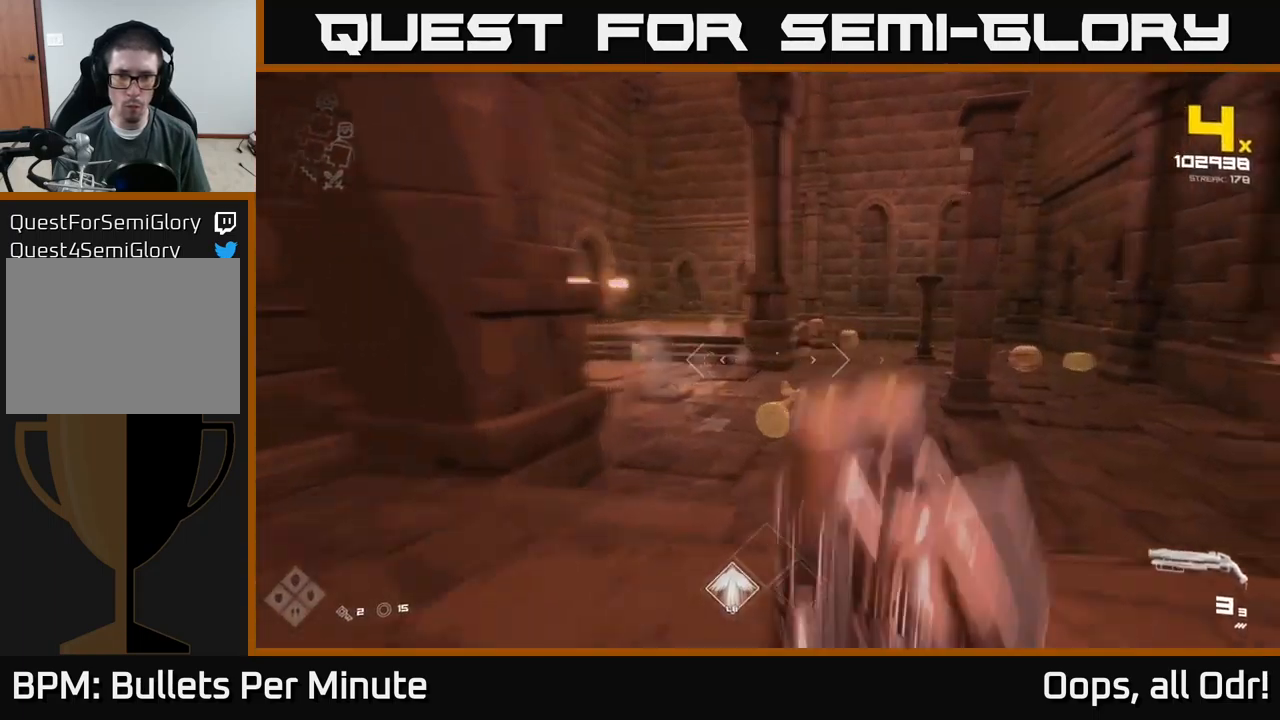
{"buttons": ["R2"], "left_stick": "center", "right_stick": "center", "events": [[100, "right_stick", "center"], [116, "left_stick", "up-left"], [133, "R2", "down"], [250, "R2", "up"], [266, "left_stick", "center"], [483, "R2", "down"]]}
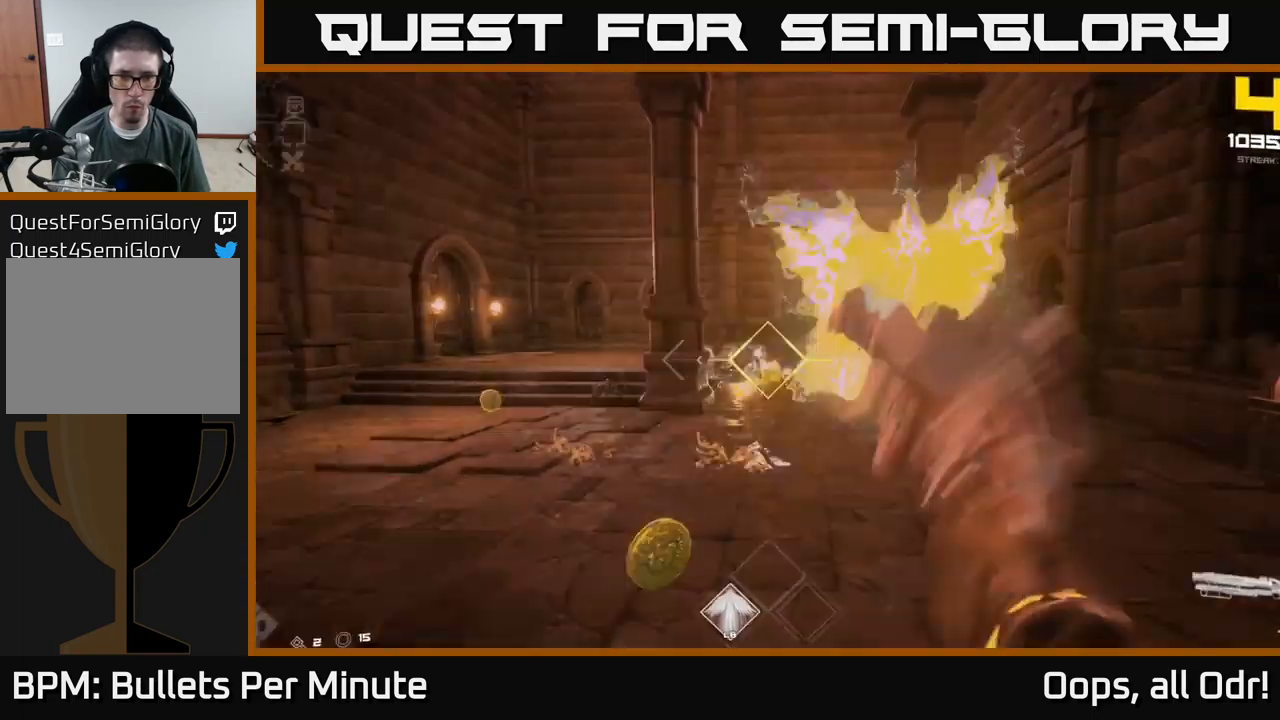
{"buttons": [], "left_stick": "down", "right_stick": "center", "events": [[50, "R2", "up"], [133, "left_stick", "left"], [133, "right_stick", "left"], [233, "left_stick", "center"], [266, "right_stick", "center"], [316, "R2", "down"], [383, "R2", "up"], [450, "left_stick", "down"]]}
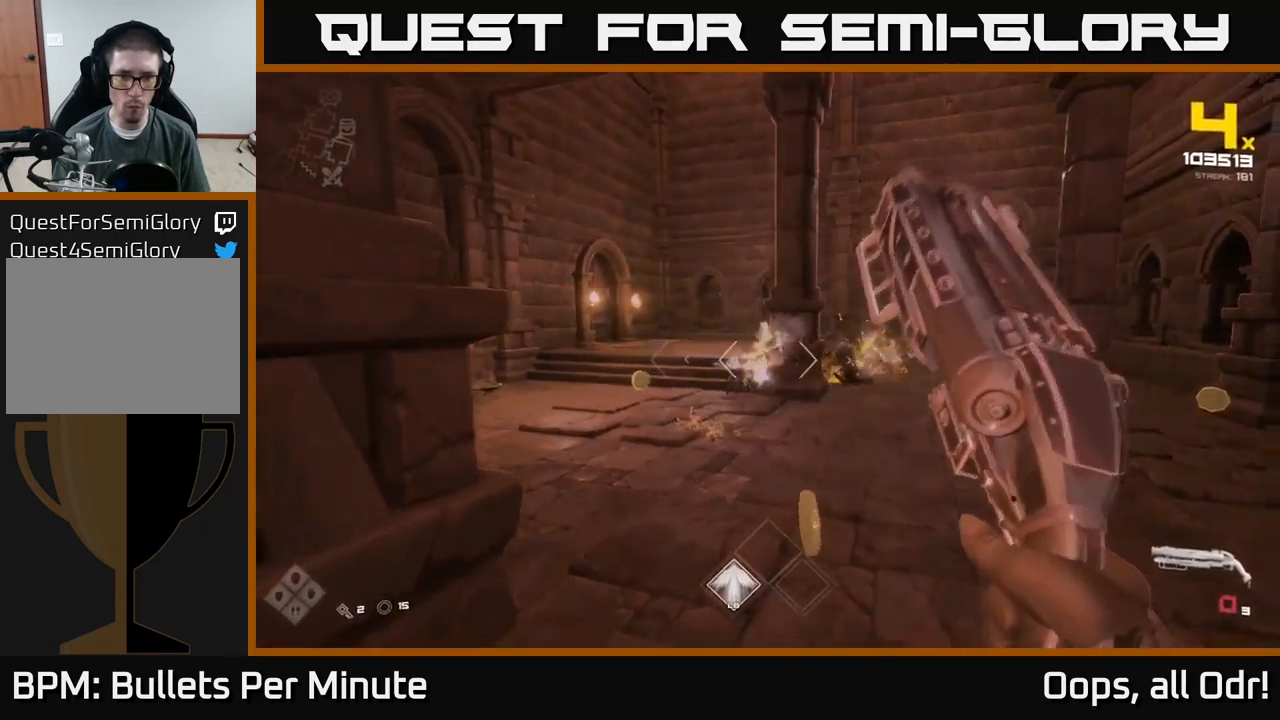
{"buttons": ["R1"], "left_stick": "up", "right_stick": "center", "events": [[166, "R1", "down"], [283, "R1", "up"], [300, "left_stick", "center"], [450, "R1", "down"], [500, "left_stick", "up"]]}
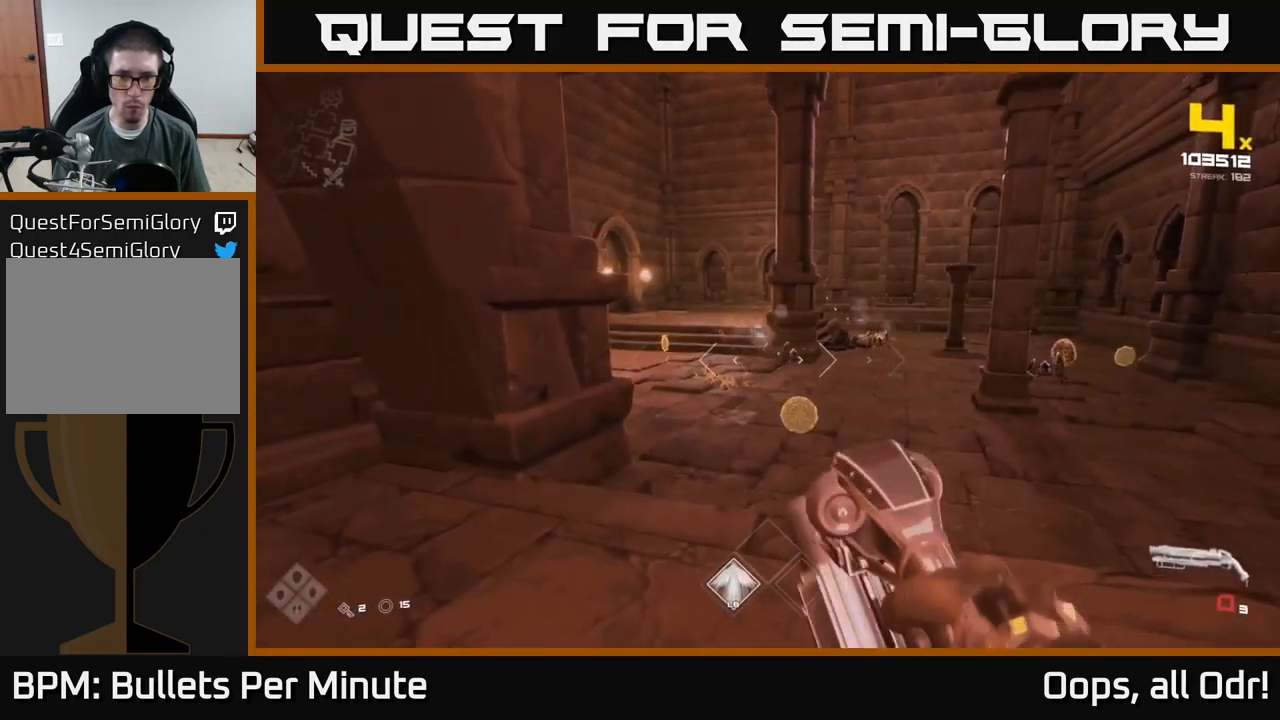
{"buttons": [], "left_stick": "down", "right_stick": "center", "events": [[116, "R1", "up"], [316, "R2", "down"], [316, "left_stick", "center"], [400, "left_stick", "down"], [416, "R2", "up"]]}
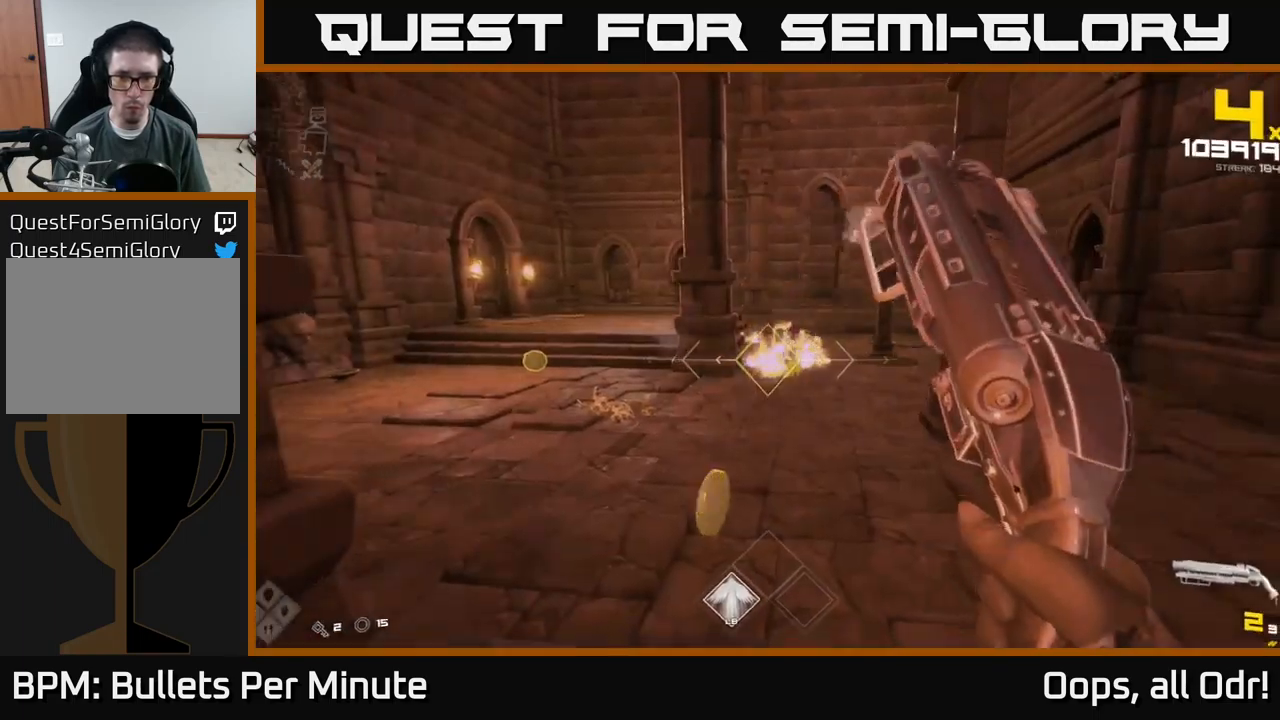
{"buttons": [], "left_stick": "left", "right_stick": "down-left", "events": [[66, "left_stick", "right"], [166, "R2", "down"], [300, "R2", "up"], [500, "left_stick", "left"], [500, "right_stick", "down-left"]]}
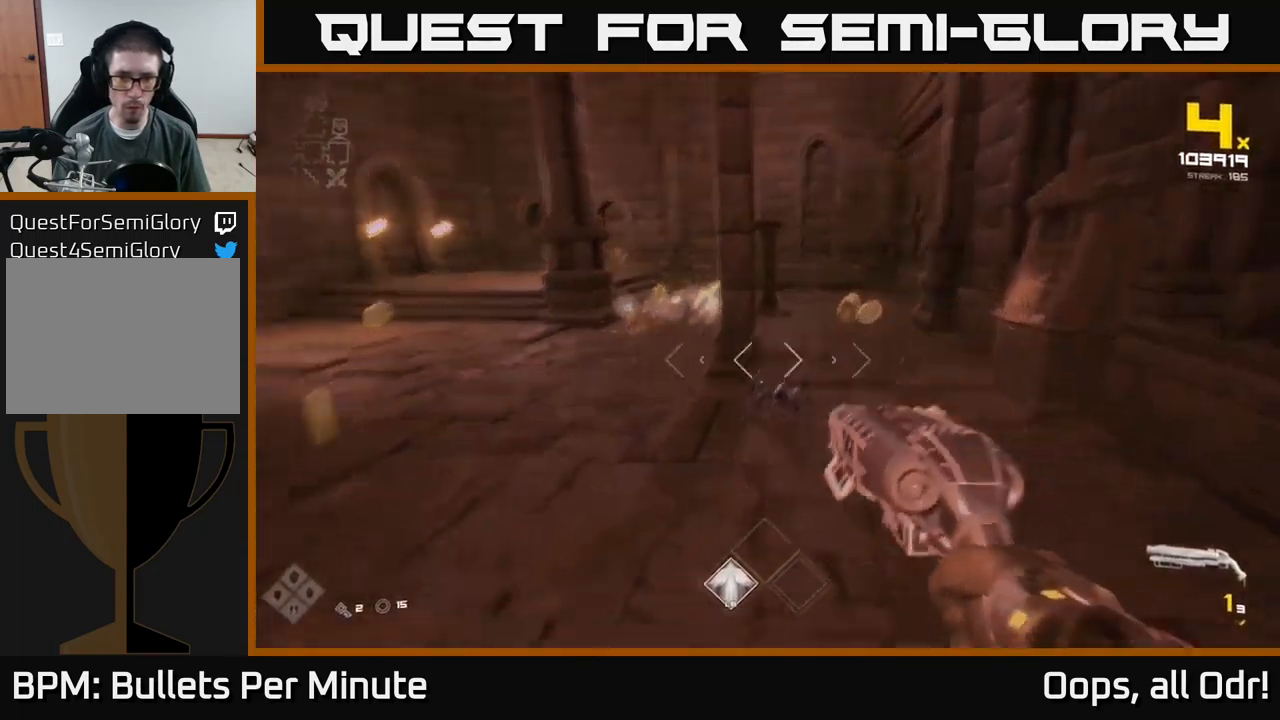
{"buttons": [], "left_stick": "center", "right_stick": "center", "events": [[16, "R2", "down"], [50, "right_stick", "center"], [133, "R2", "up"], [167, "left_stick", "center"], [300, "left_stick", "down"], [350, "R1", "down"], [467, "left_stick", "center"], [483, "R1", "up"]]}
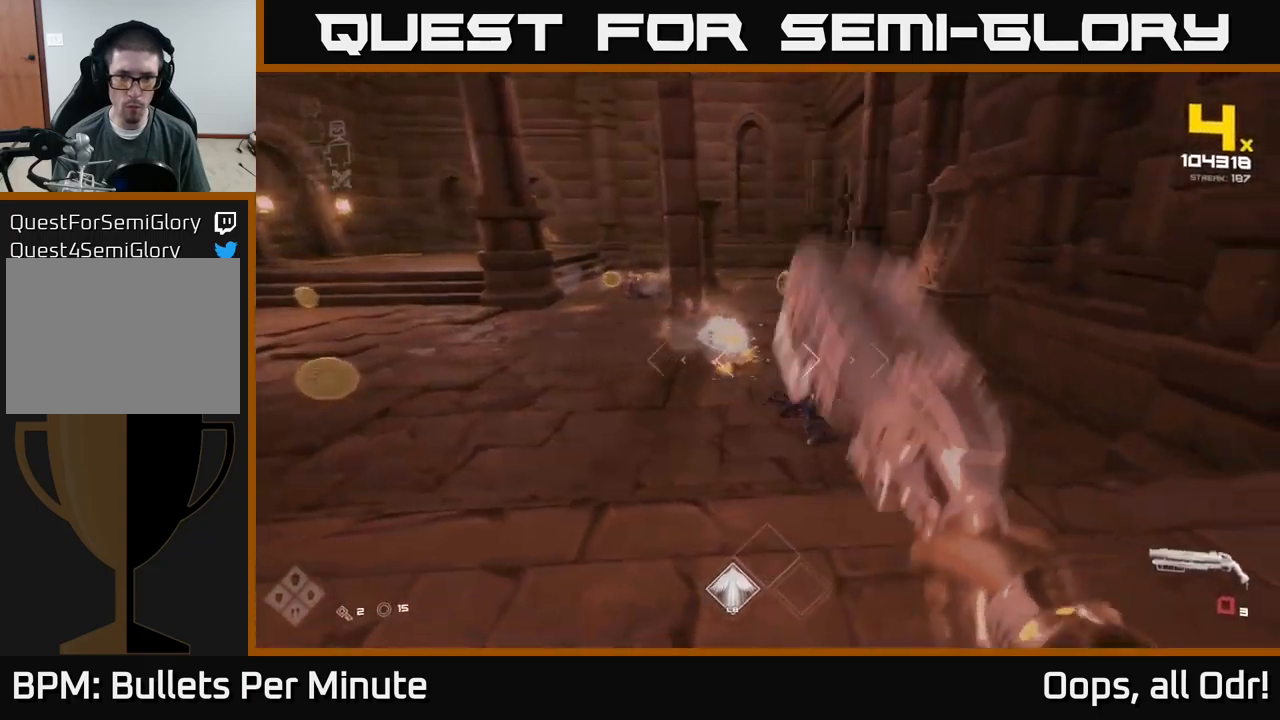
{"buttons": [], "left_stick": "up-right", "right_stick": "center", "events": [[183, "R1", "down"], [183, "left_stick", "down"], [283, "R1", "up"], [333, "left_stick", "center"], [450, "left_stick", "up-right"]]}
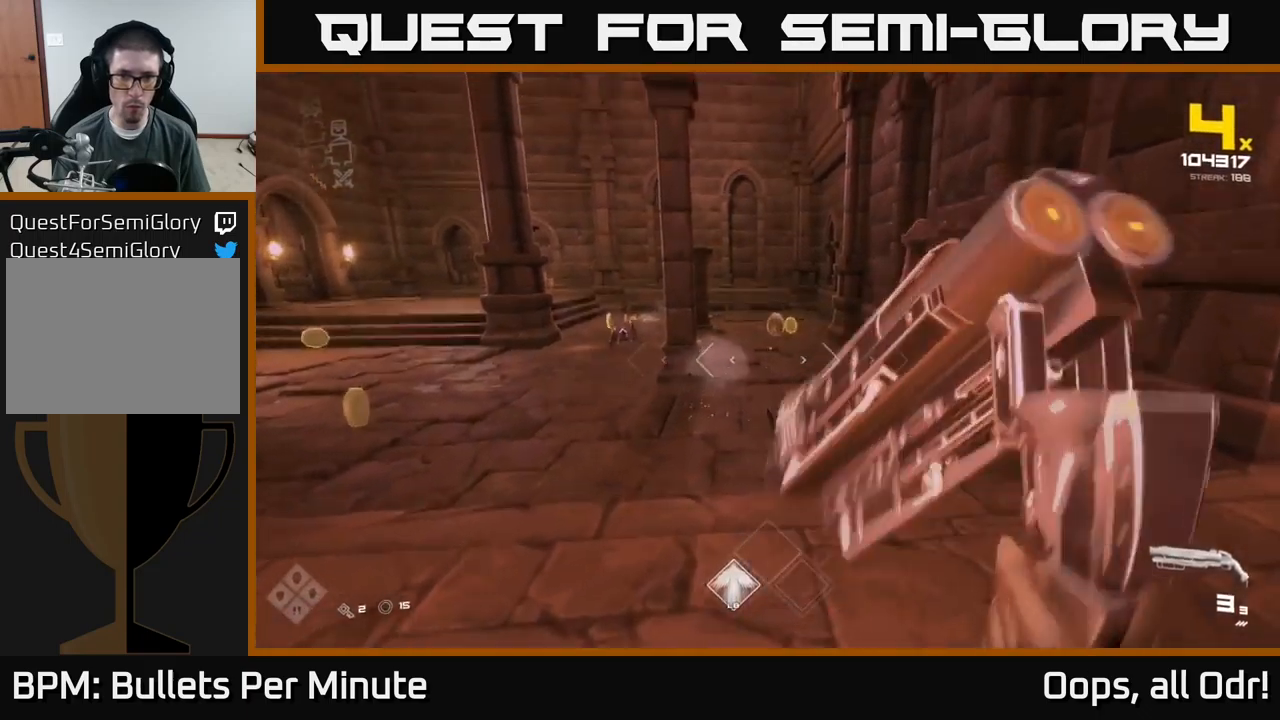
{"buttons": ["R2"], "left_stick": "center", "right_stick": "center", "events": [[117, "R2", "down"], [167, "left_stick", "up"], [217, "R2", "up"], [283, "left_stick", "center"], [350, "left_stick", "up"], [417, "R2", "down"], [500, "left_stick", "center"]]}
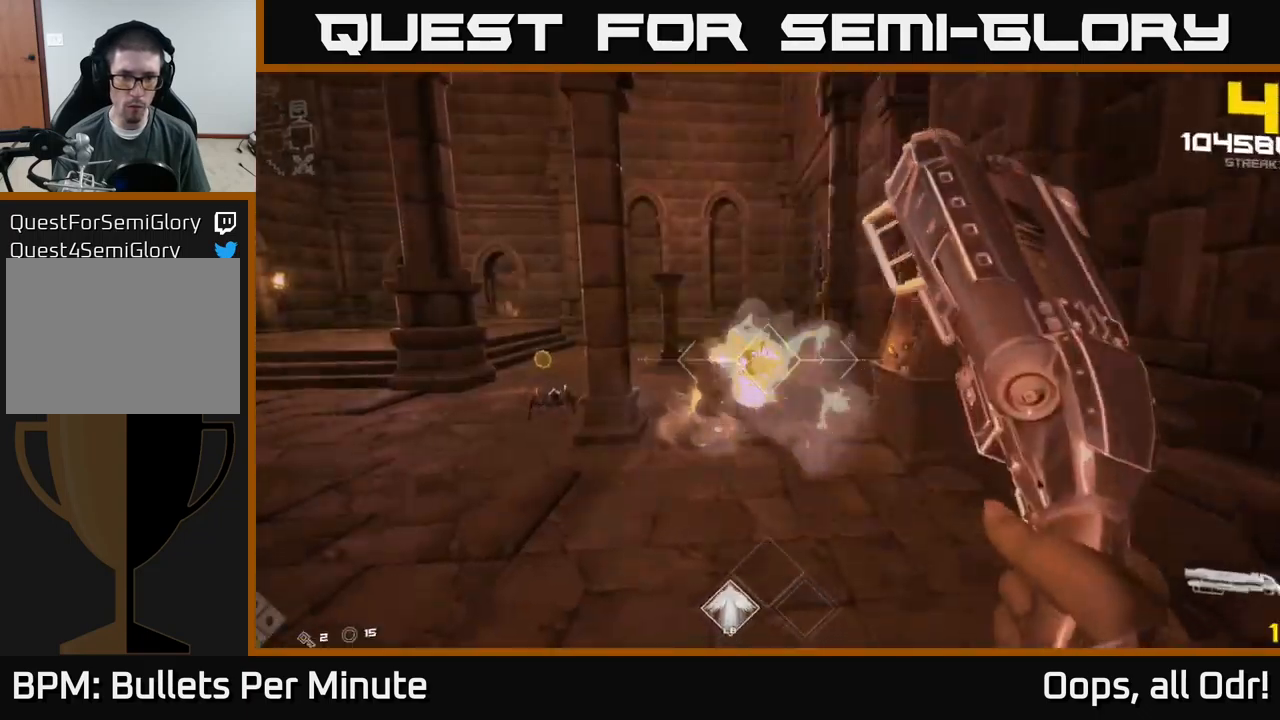
{"buttons": [], "left_stick": "down-left", "right_stick": "center", "events": [[33, "R2", "up"], [250, "R2", "down"], [250, "left_stick", "down-left"], [350, "R2", "up"]]}
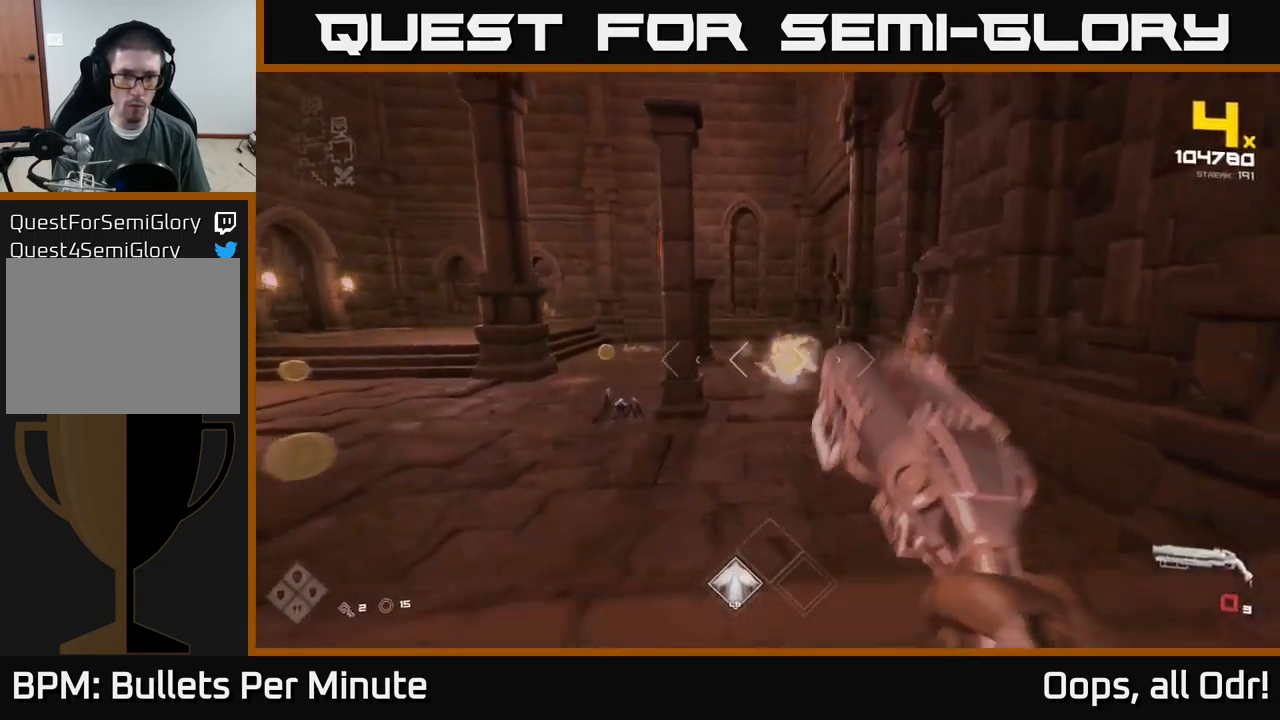
{"buttons": ["R1"], "left_stick": "left", "right_stick": "center", "events": [[83, "R1", "down"], [233, "R1", "up"], [250, "left_stick", "center"], [383, "R1", "down"], [467, "left_stick", "left"]]}
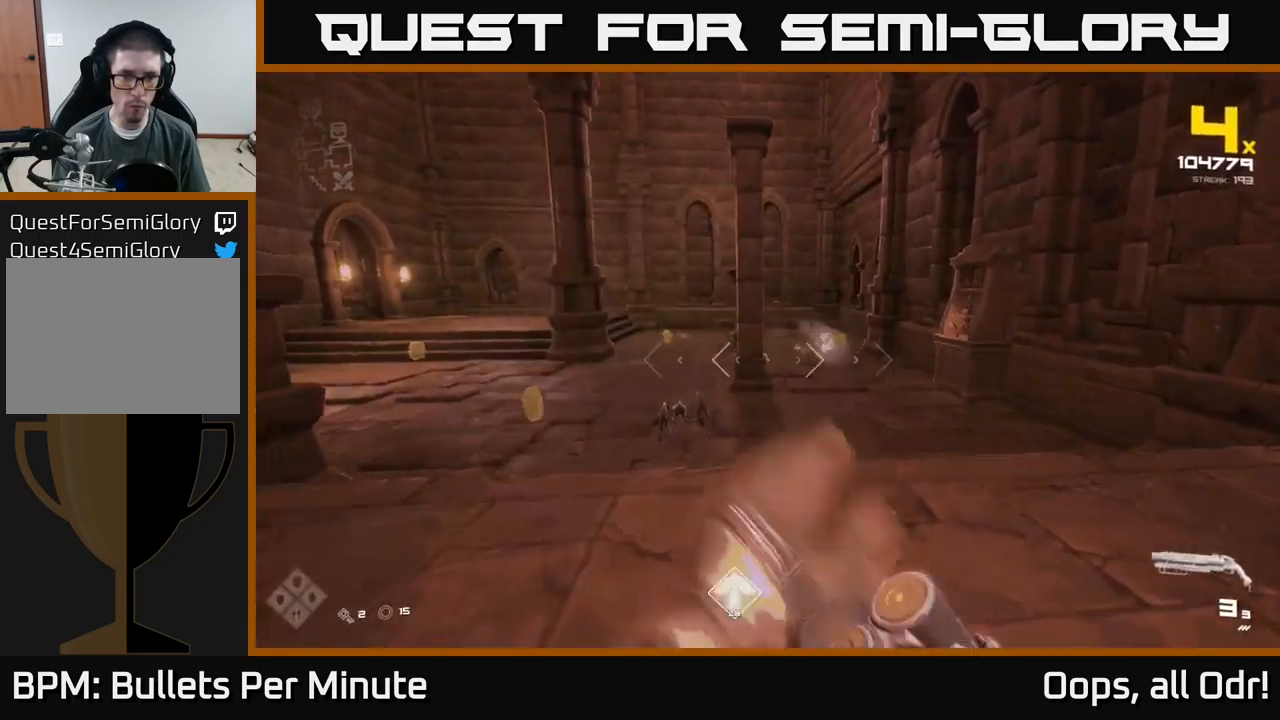
{"buttons": [], "left_stick": "center", "right_stick": "center", "events": [[33, "R1", "up"], [50, "right_stick", "down-left"], [167, "left_stick", "center"], [167, "right_stick", "center"], [250, "R2", "down"], [267, "left_stick", "left"], [367, "R2", "up"], [433, "left_stick", "center"]]}
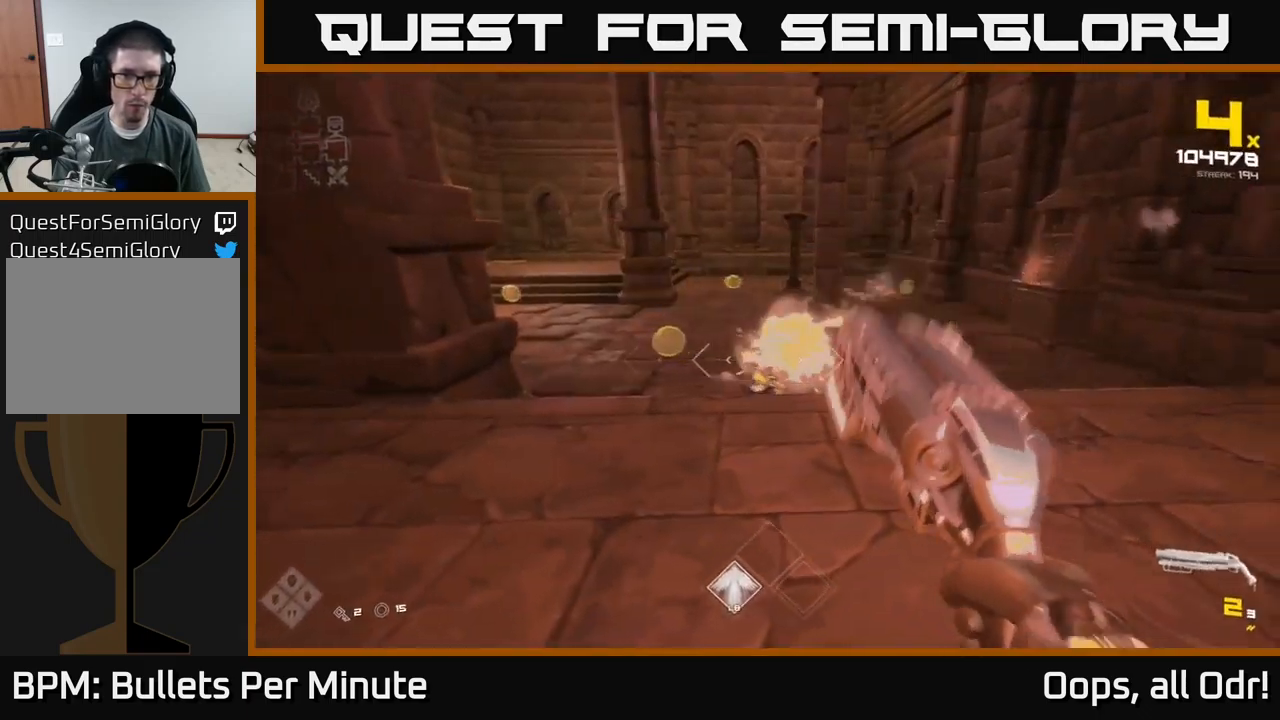
{"buttons": ["R1"], "left_stick": "center", "right_stick": "up-left", "events": [[33, "right_stick", "right"], [67, "left_stick", "up-right"], [117, "R1", "down"], [133, "right_stick", "center"], [233, "R1", "up"], [350, "left_stick", "center"], [433, "R1", "down"], [450, "right_stick", "up-left"]]}
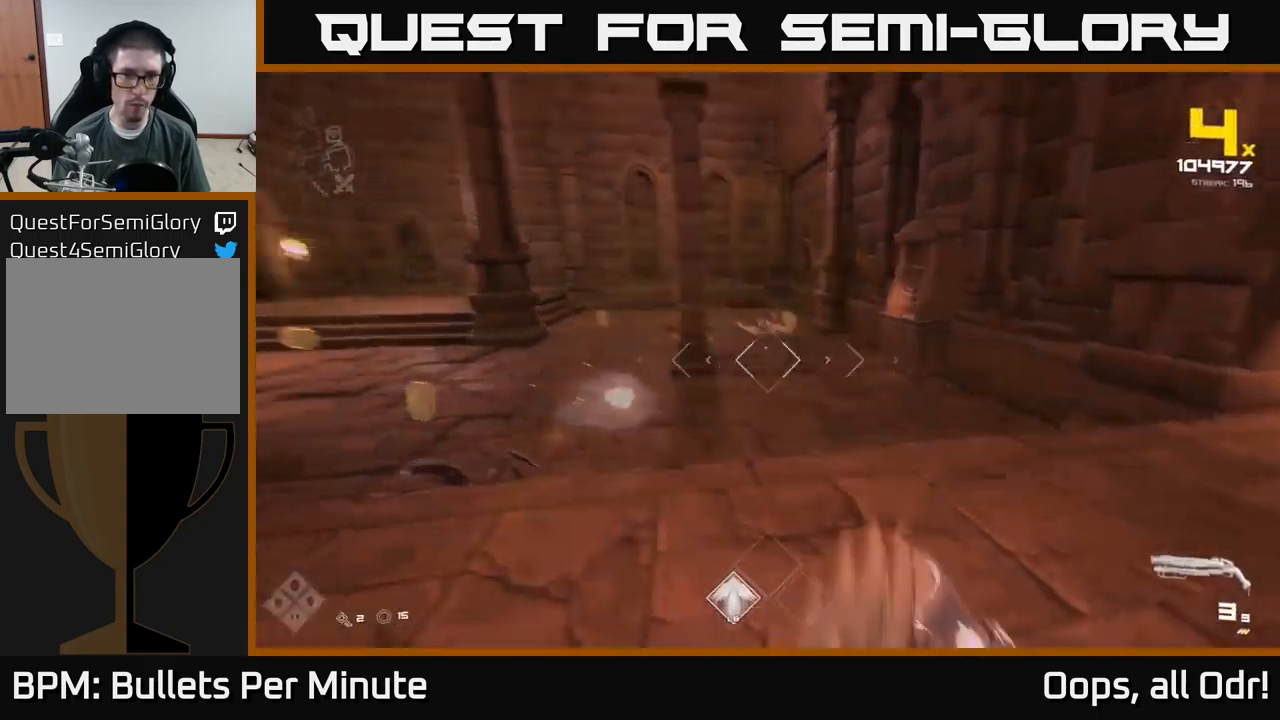
{"buttons": [], "left_stick": "center", "right_stick": "center", "events": [[50, "R1", "up"], [50, "right_stick", "center"], [133, "left_stick", "up"], [233, "left_stick", "up-right"], [333, "R2", "down"], [433, "R2", "up"], [450, "left_stick", "center"]]}